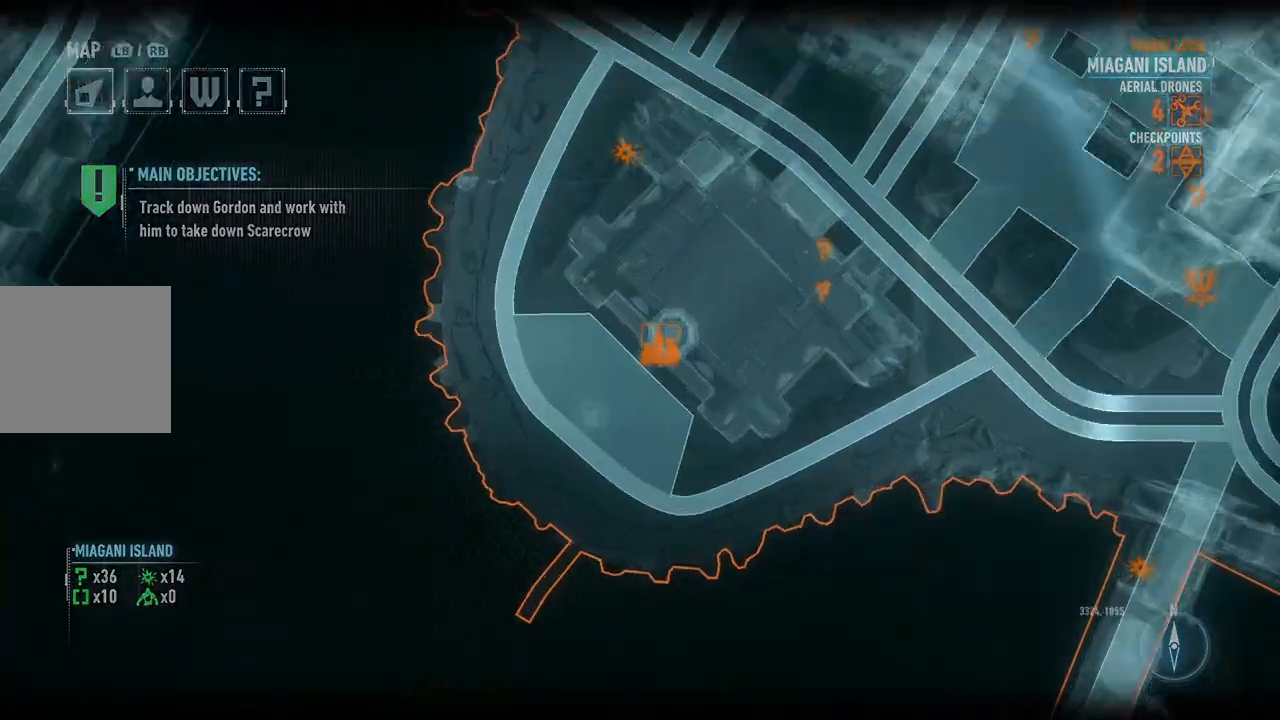
Gameplay with a controller (Xbox layout); each line is a JSON object with the inputs held at the frame after it. "events" lists button and stick changes between this image and that frame as [ms after this image, input, new state], when the widget could be followed in between.
{"buttons": [], "left_stick": "center", "right_stick": "center", "events": []}
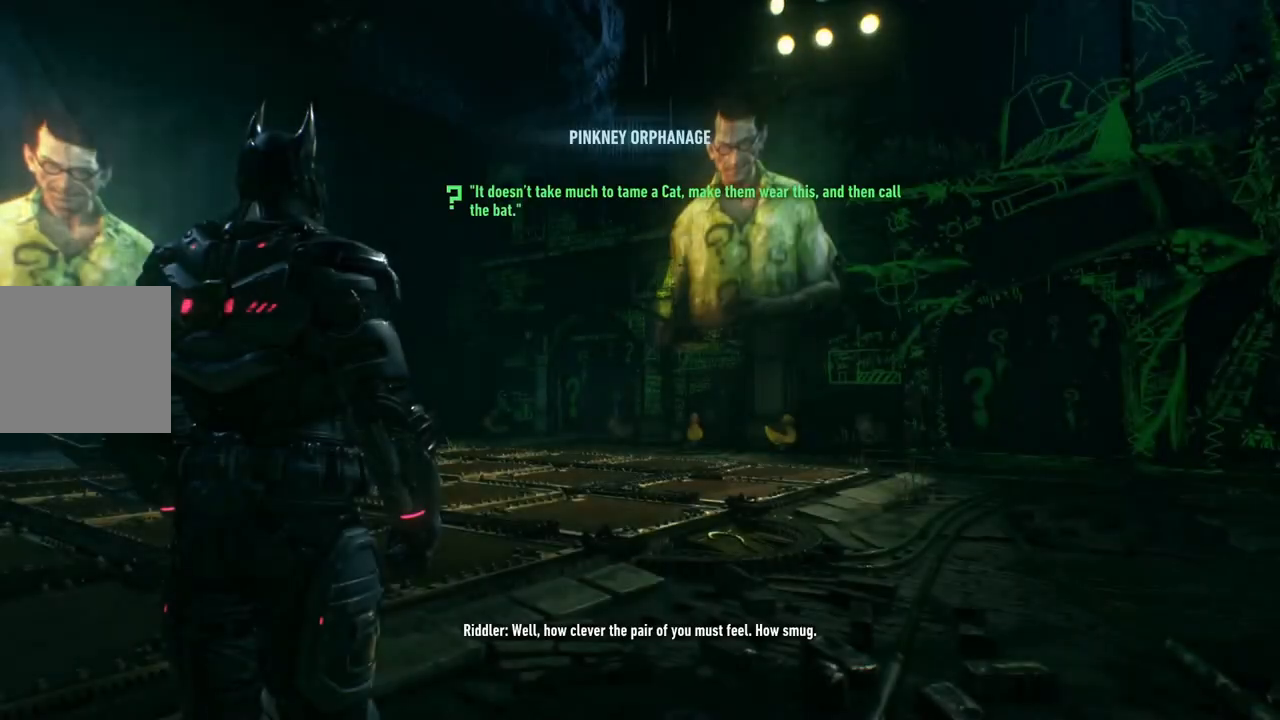
{"buttons": [], "left_stick": "center", "right_stick": "right", "events": [[467, "right_stick", "right"]]}
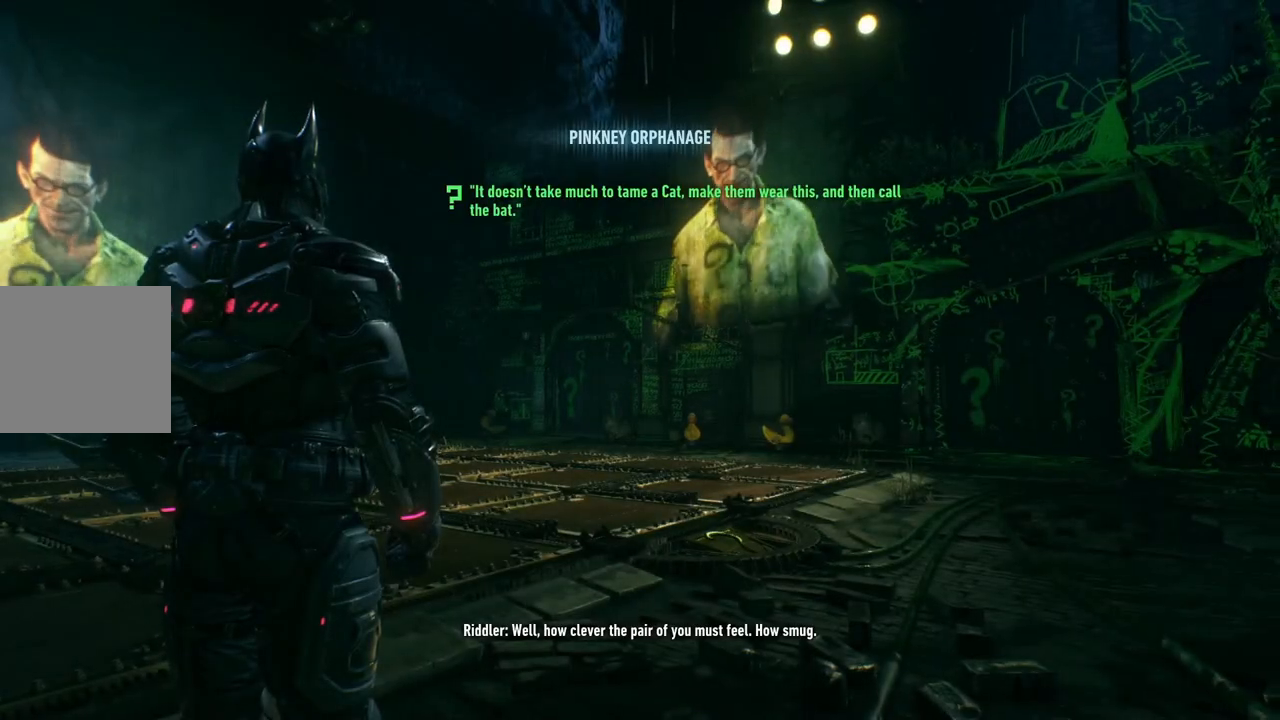
{"buttons": [], "left_stick": "center", "right_stick": "center", "events": [[317, "right_stick", "center"]]}
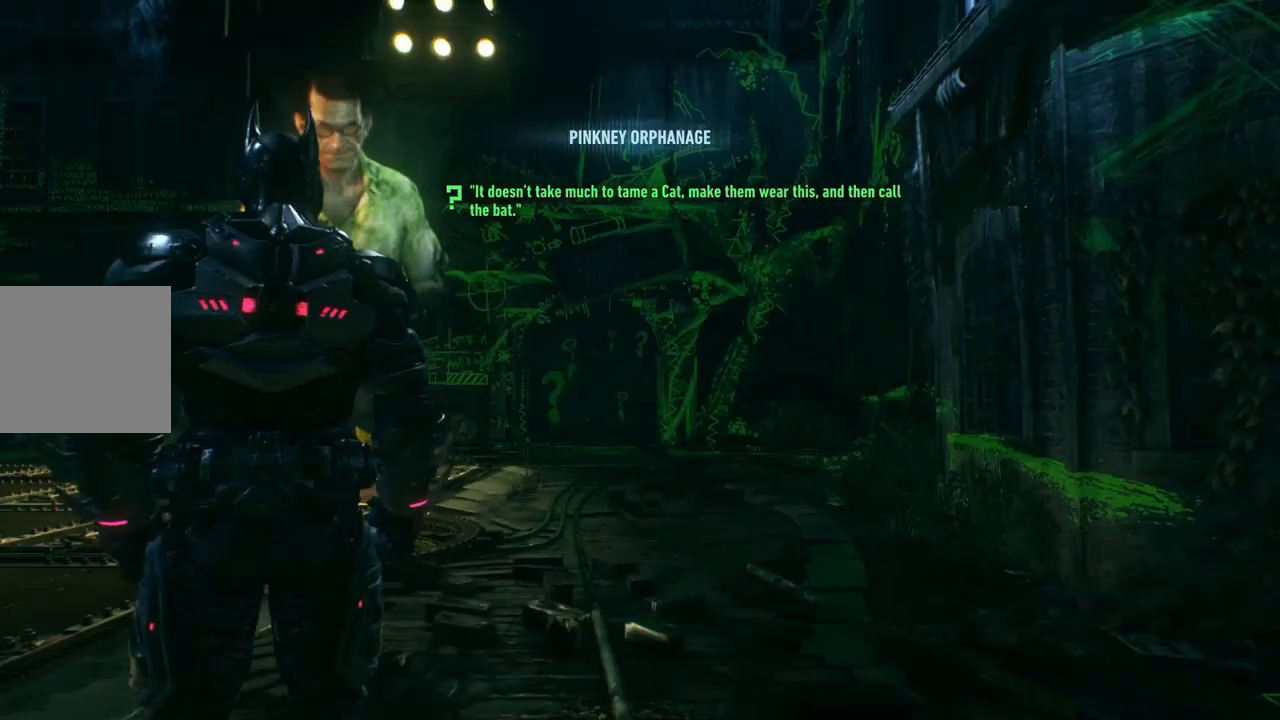
{"buttons": [], "left_stick": "center", "right_stick": "center", "events": [[17, "right_stick", "right"], [317, "right_stick", "center"]]}
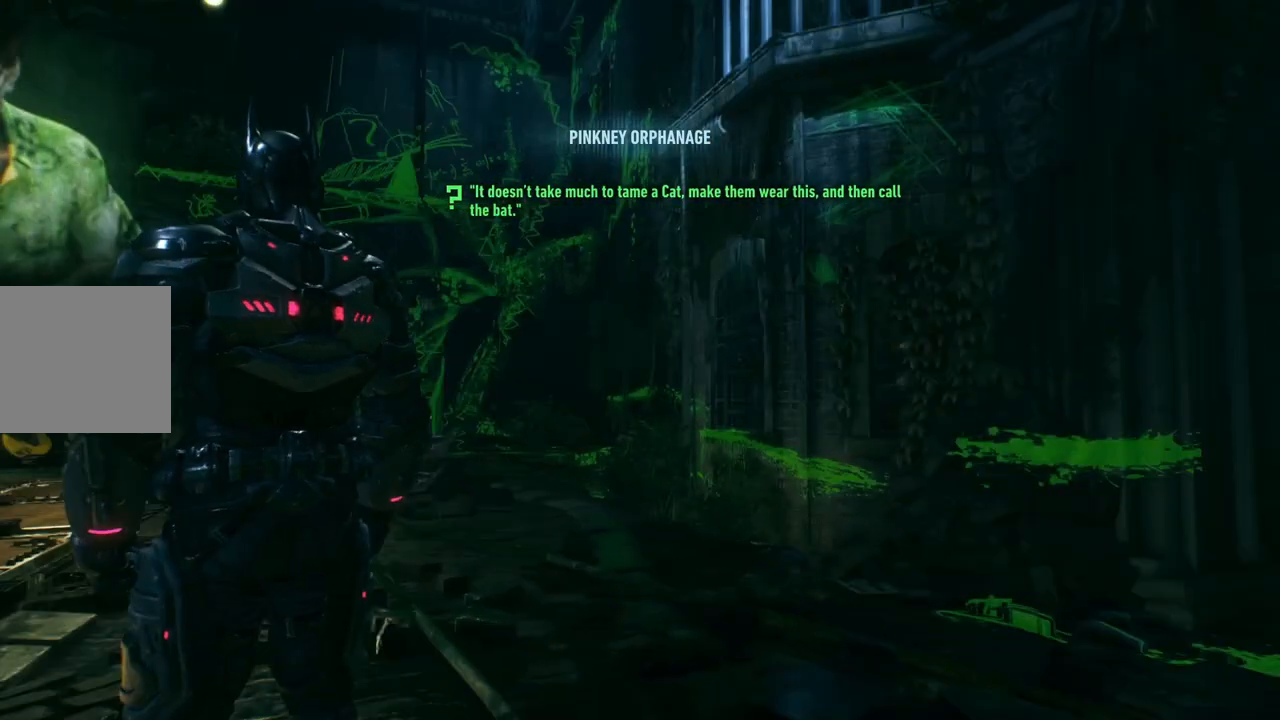
{"buttons": [], "left_stick": "center", "right_stick": "center", "events": [[267, "B", "down"], [450, "B", "up"]]}
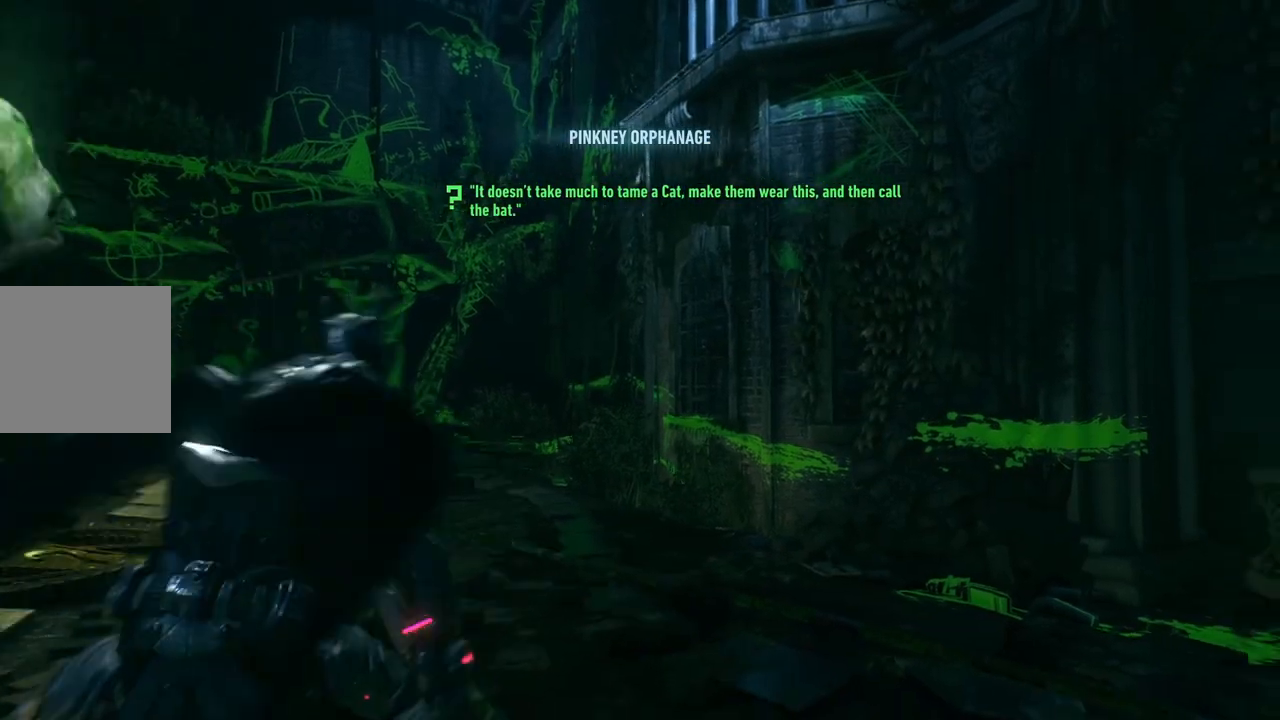
{"buttons": [], "left_stick": "center", "right_stick": "down-left", "events": [[367, "right_stick", "down-right"], [500, "right_stick", "down-left"]]}
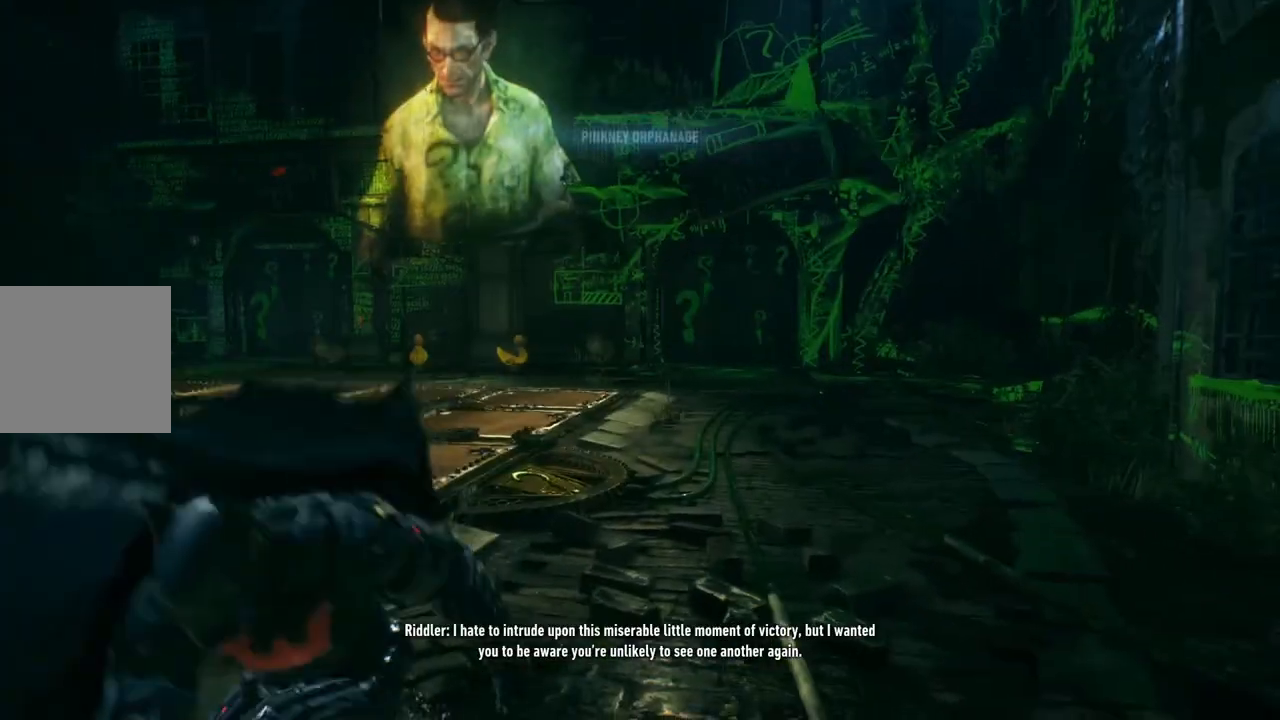
{"buttons": [], "left_stick": "center", "right_stick": "center", "events": [[67, "right_stick", "left"], [350, "right_stick", "center"]]}
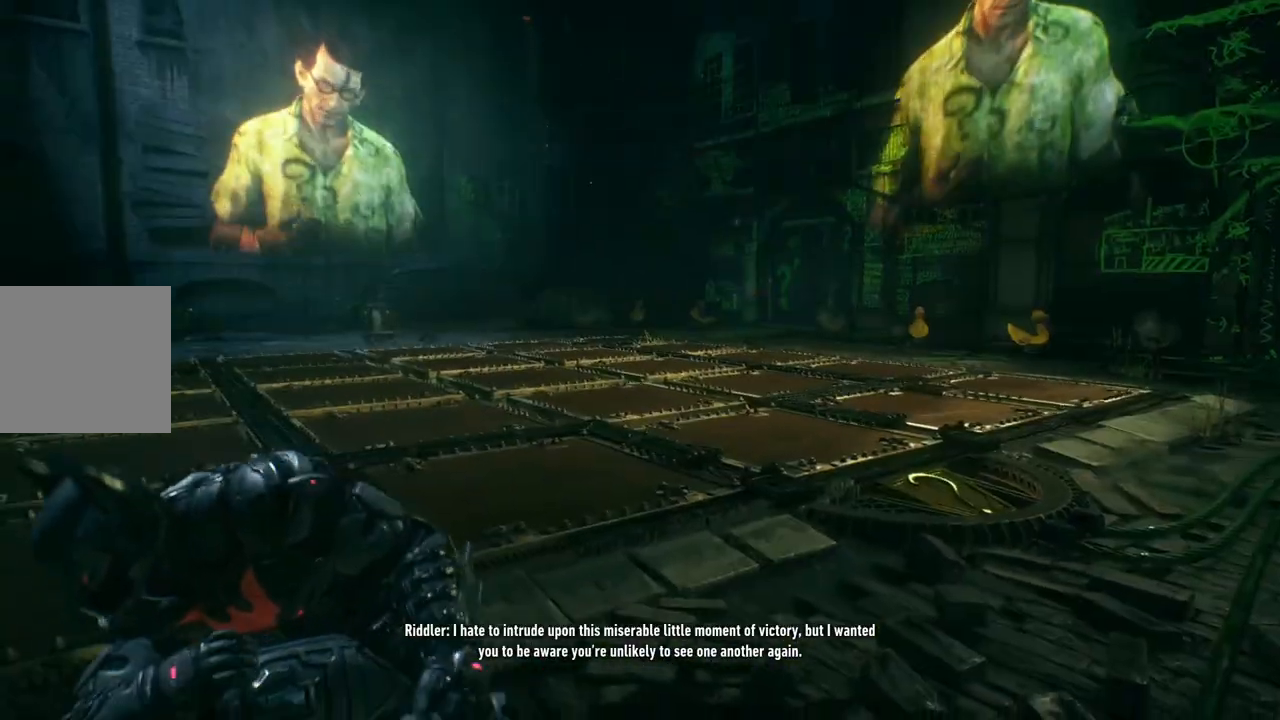
{"buttons": [], "left_stick": "center", "right_stick": "center", "events": []}
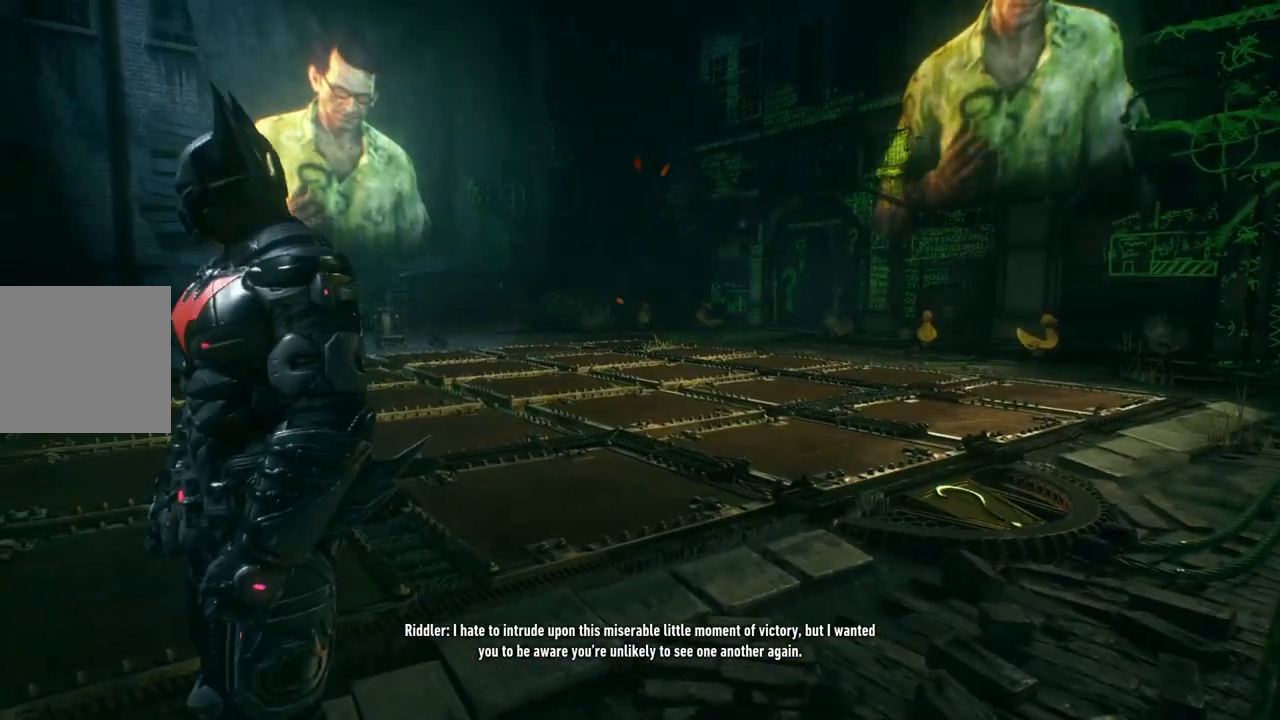
{"buttons": [], "left_stick": "center", "right_stick": "center", "events": [[83, "right_stick", "up"], [350, "right_stick", "center"]]}
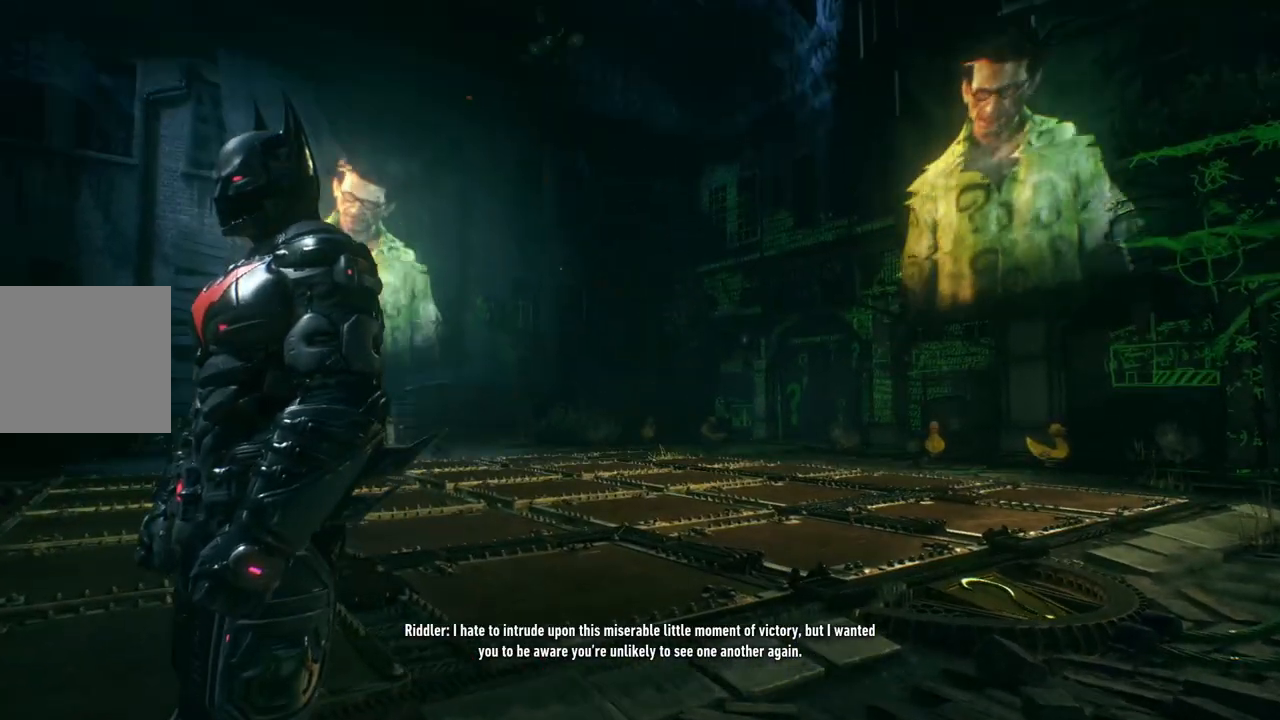
{"buttons": [], "left_stick": "center", "right_stick": "center", "events": [[250, "right_stick", "right"], [500, "right_stick", "center"]]}
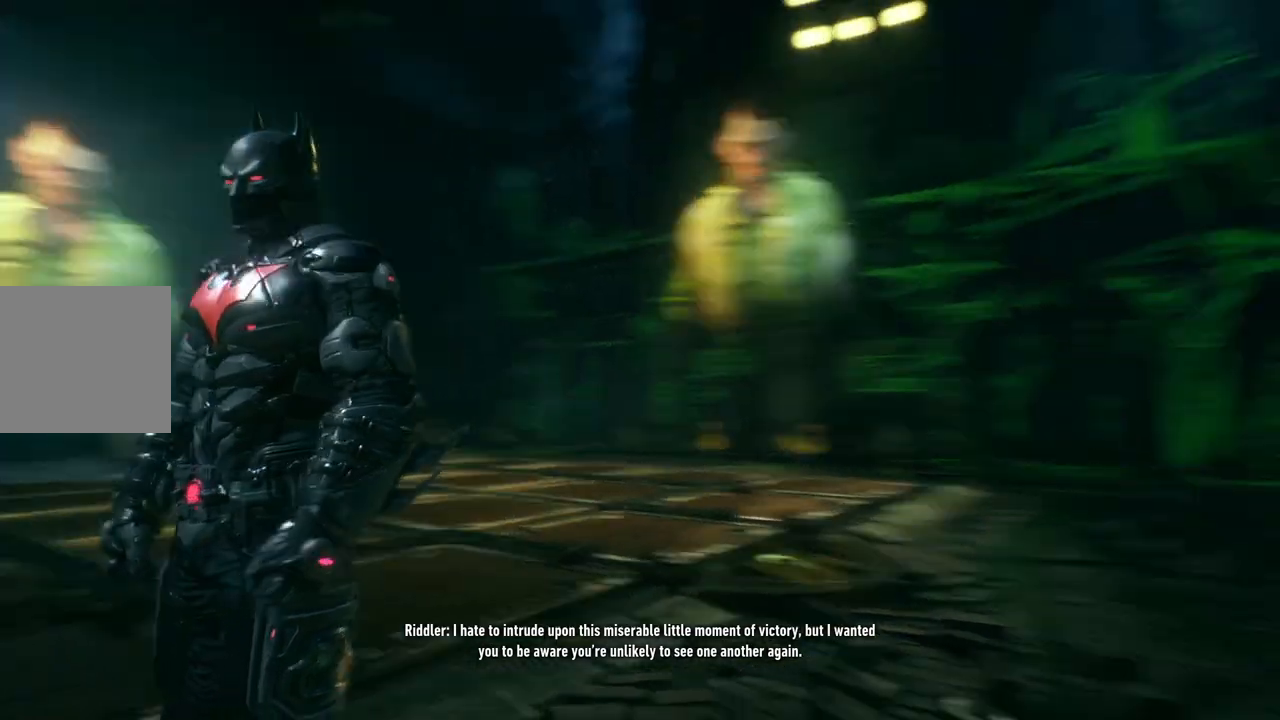
{"buttons": [], "left_stick": "up-right", "right_stick": "center", "events": [[100, "left_stick", "up"], [467, "left_stick", "up-right"]]}
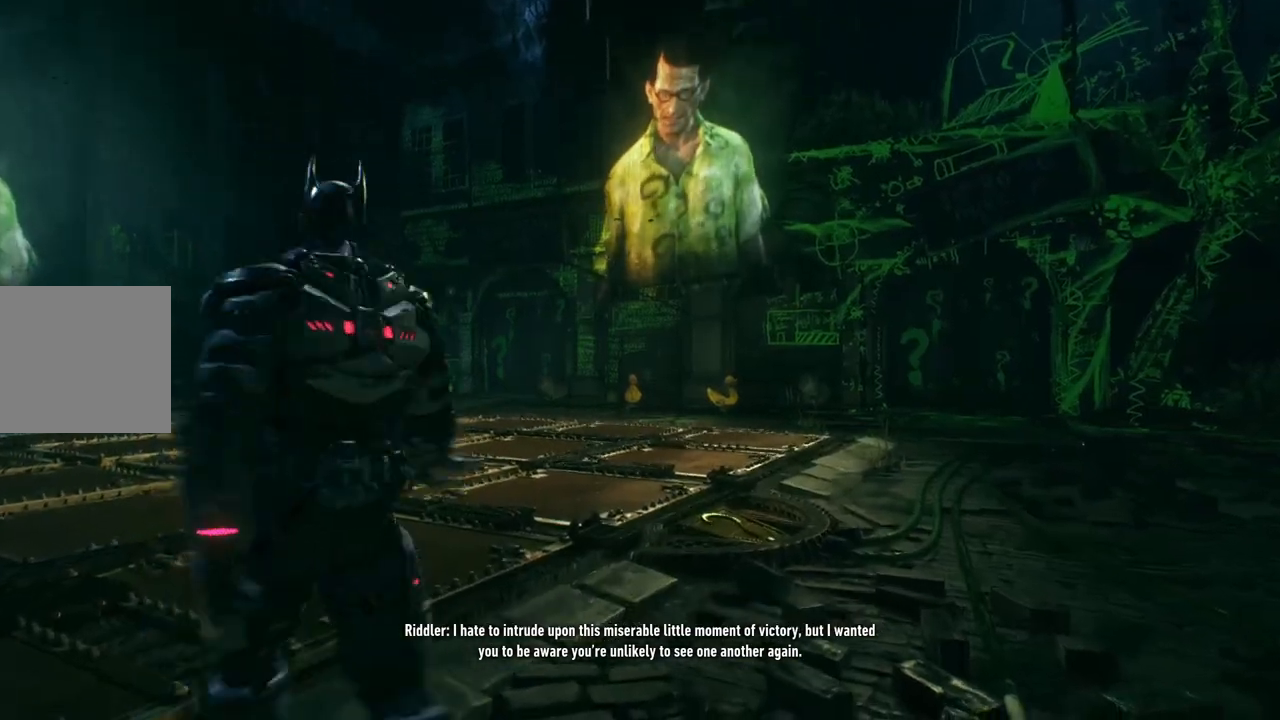
{"buttons": [], "left_stick": "right", "right_stick": "center", "events": [[50, "right_stick", "left"], [367, "left_stick", "right"], [367, "right_stick", "center"]]}
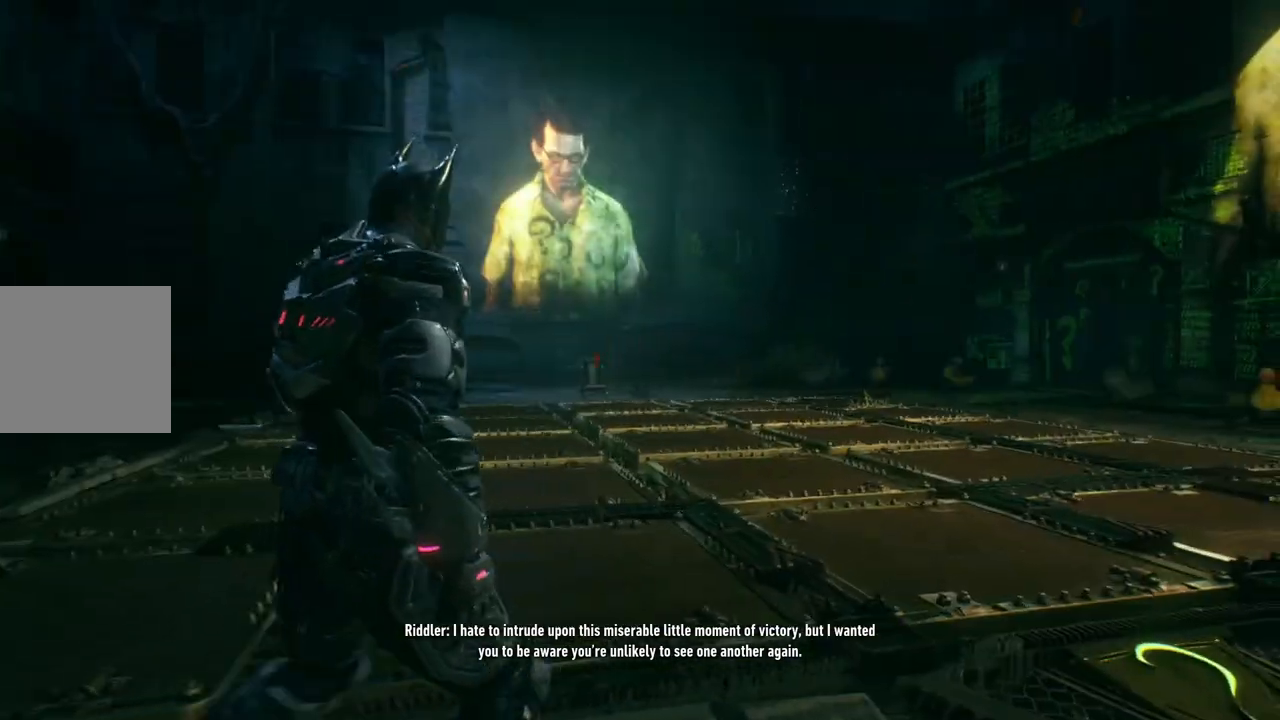
{"buttons": [], "left_stick": "center", "right_stick": "center", "events": [[417, "left_stick", "center"]]}
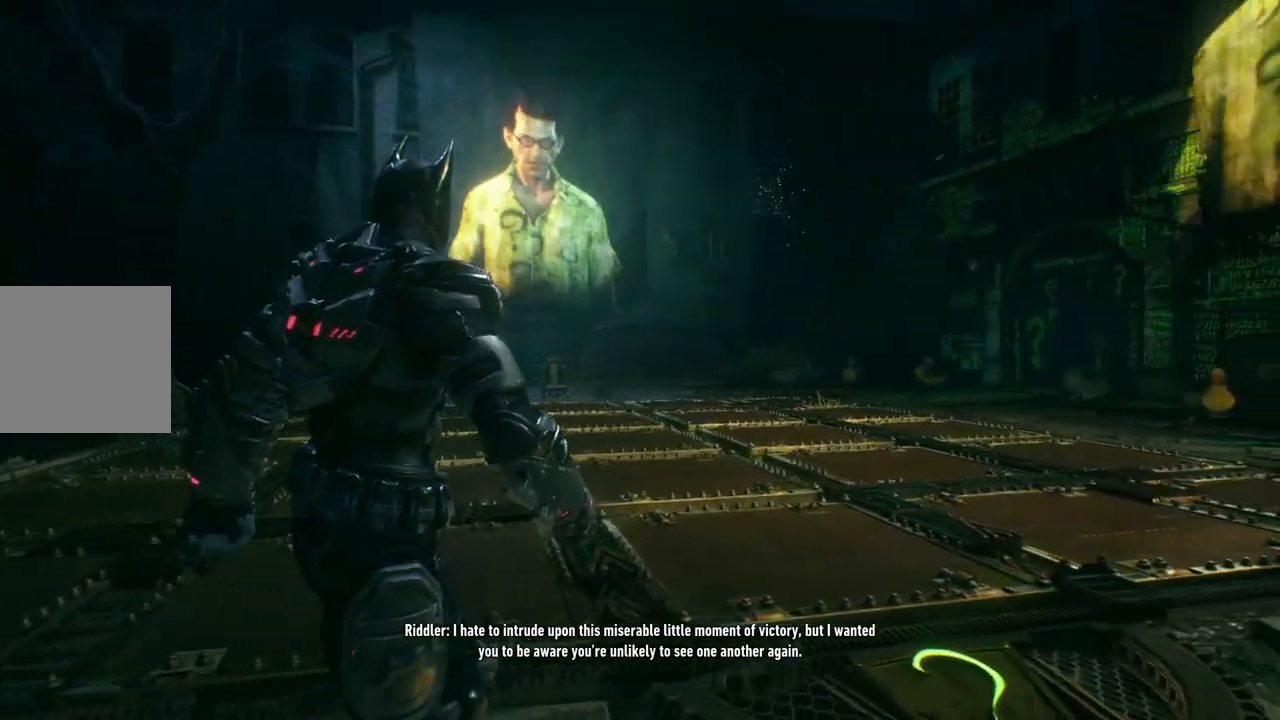
{"buttons": [], "left_stick": "center", "right_stick": "center", "events": []}
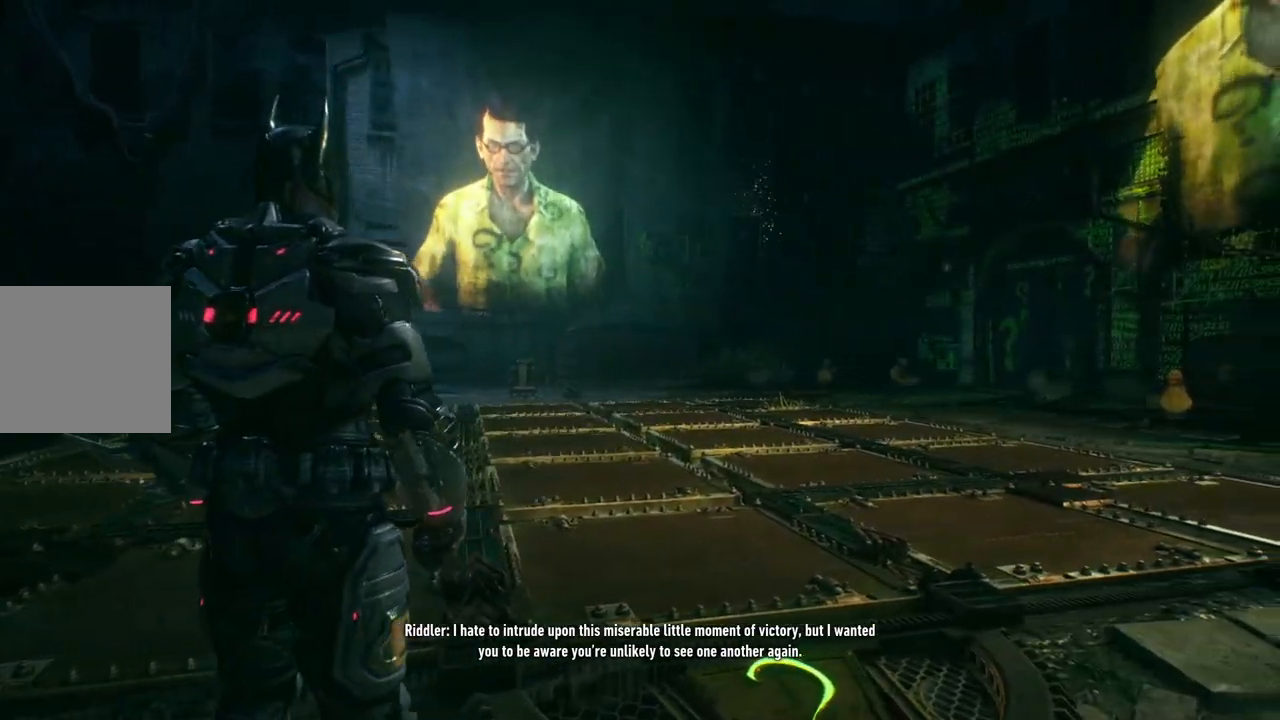
{"buttons": [], "left_stick": "center", "right_stick": "center", "events": []}
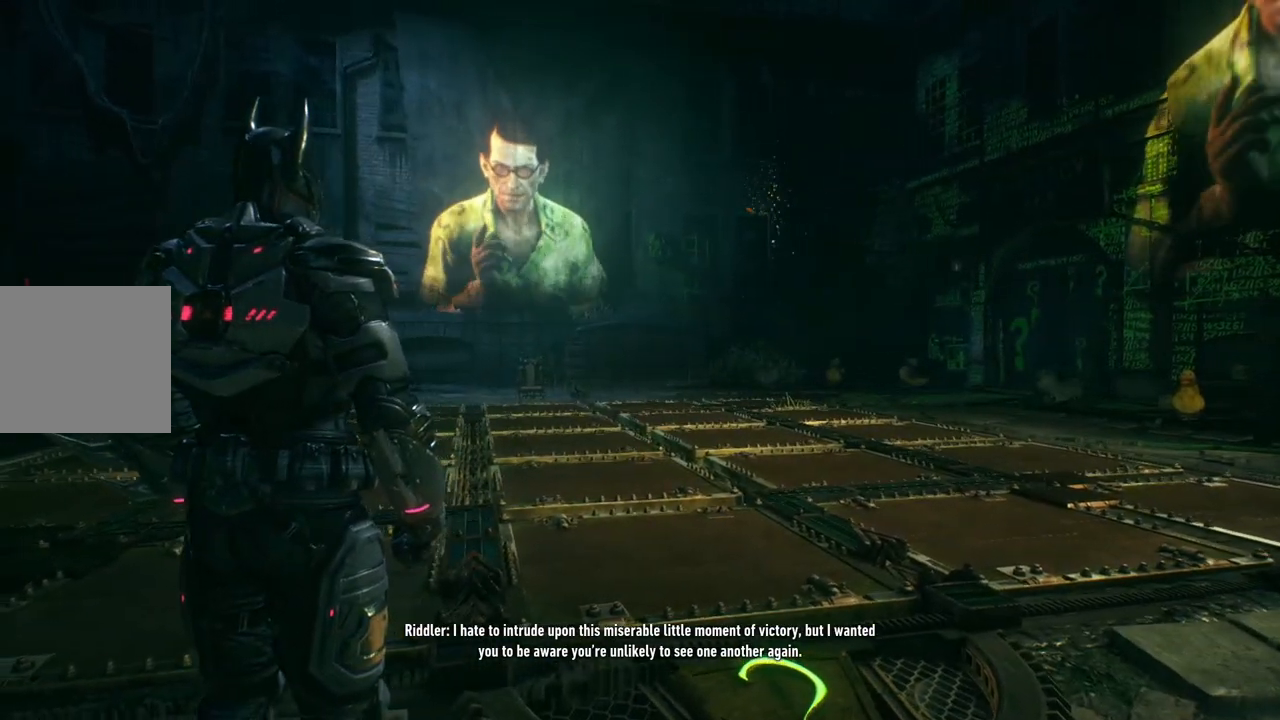
{"buttons": [], "left_stick": "right", "right_stick": "down", "events": [[283, "left_stick", "right"], [433, "right_stick", "down"]]}
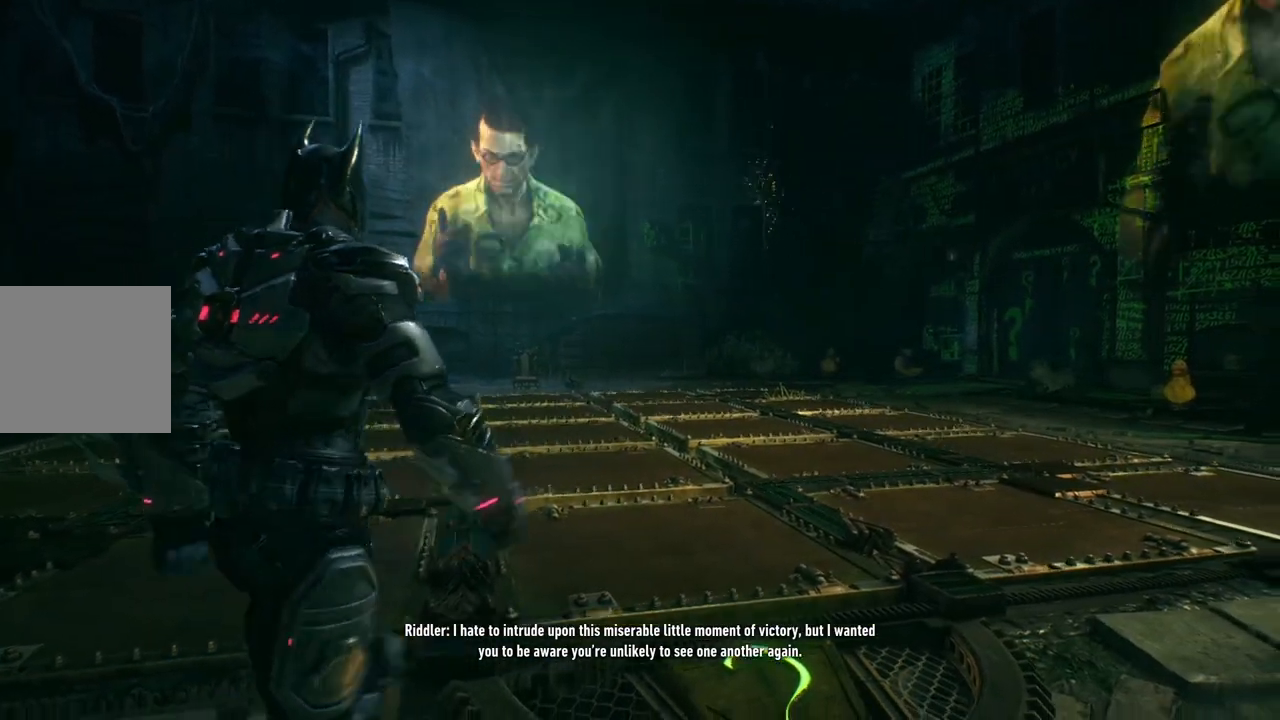
{"buttons": [], "left_stick": "center", "right_stick": "center", "events": [[200, "left_stick", "up-right"], [217, "right_stick", "down-left"], [400, "left_stick", "center"], [450, "right_stick", "center"]]}
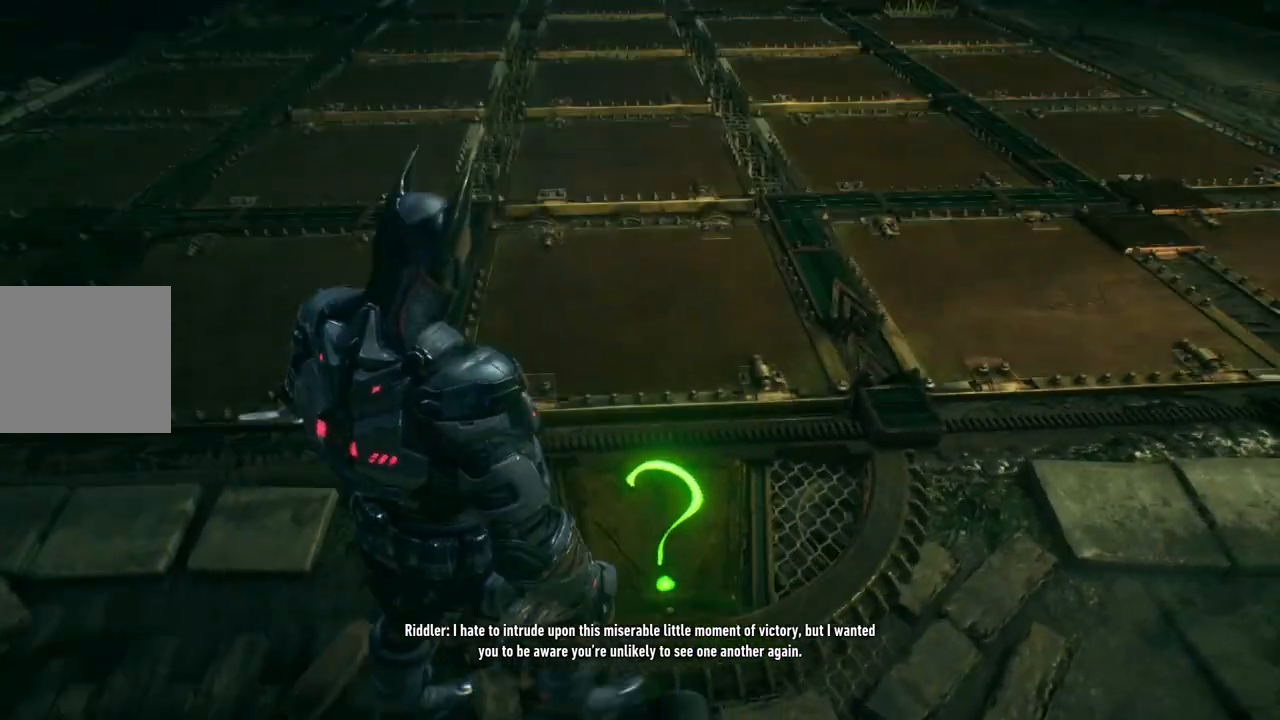
{"buttons": [], "left_stick": "center", "right_stick": "up-left", "events": [[200, "right_stick", "up"], [367, "left_stick", "up"], [383, "right_stick", "up-left"], [467, "left_stick", "center"]]}
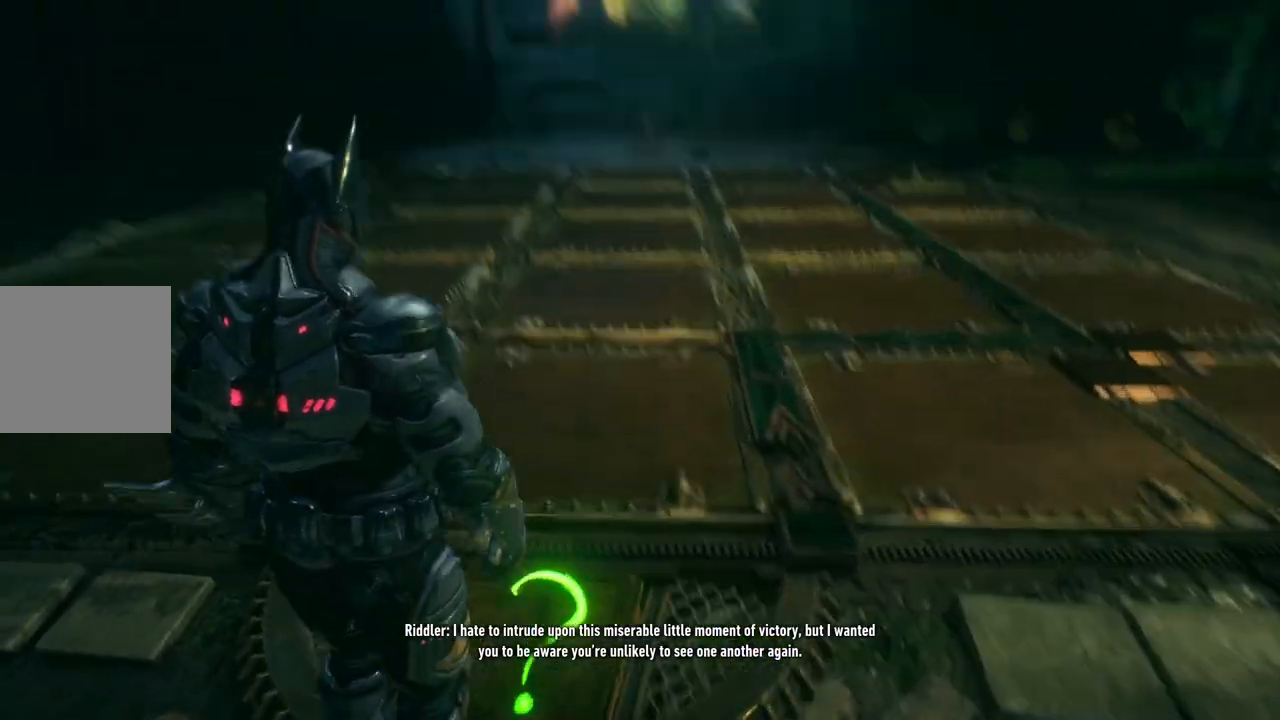
{"buttons": [], "left_stick": "up", "right_stick": "center", "events": [[17, "right_stick", "up"], [217, "right_stick", "center"], [300, "left_stick", "up"]]}
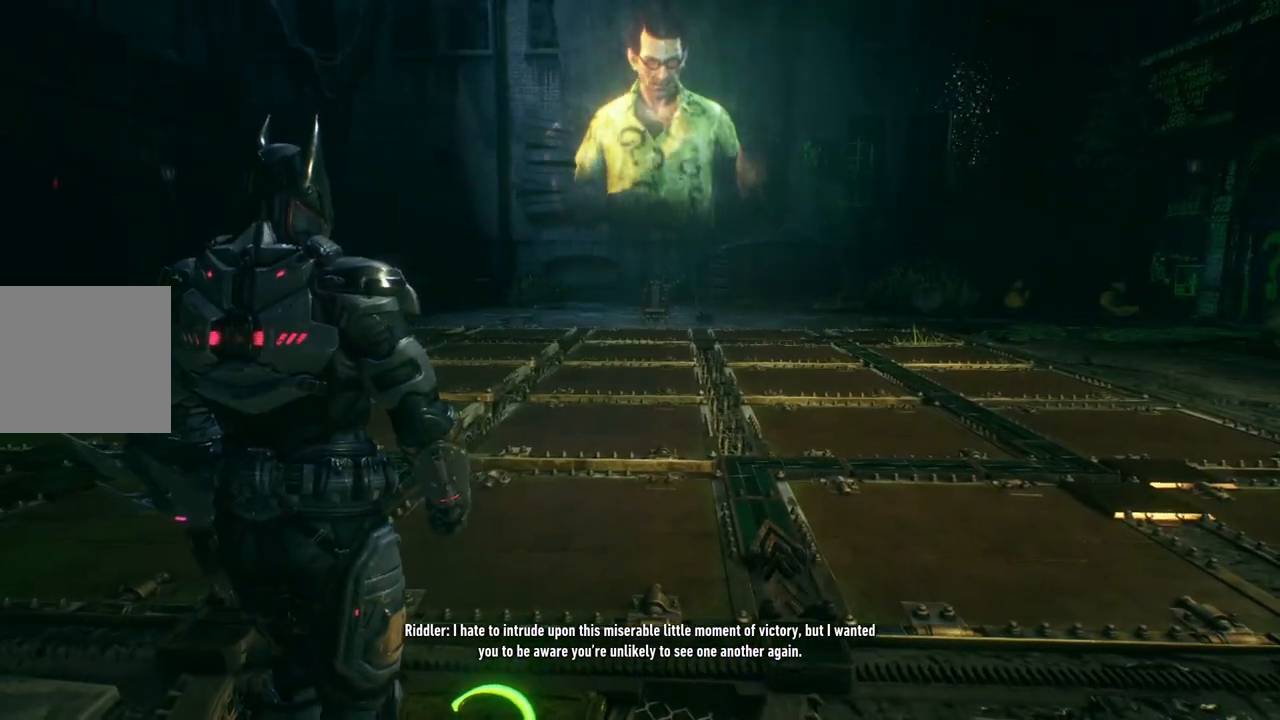
{"buttons": [], "left_stick": "center", "right_stick": "center", "events": [[50, "left_stick", "center"]]}
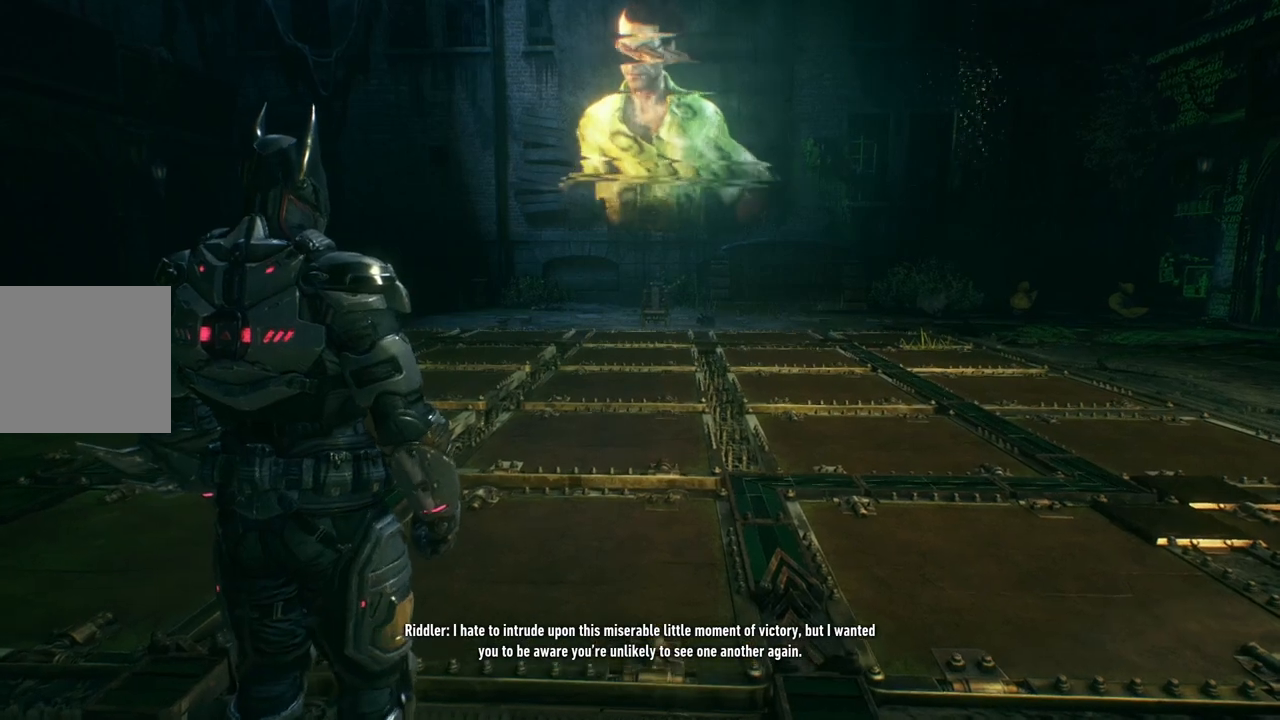
{"buttons": [], "left_stick": "center", "right_stick": "center", "events": []}
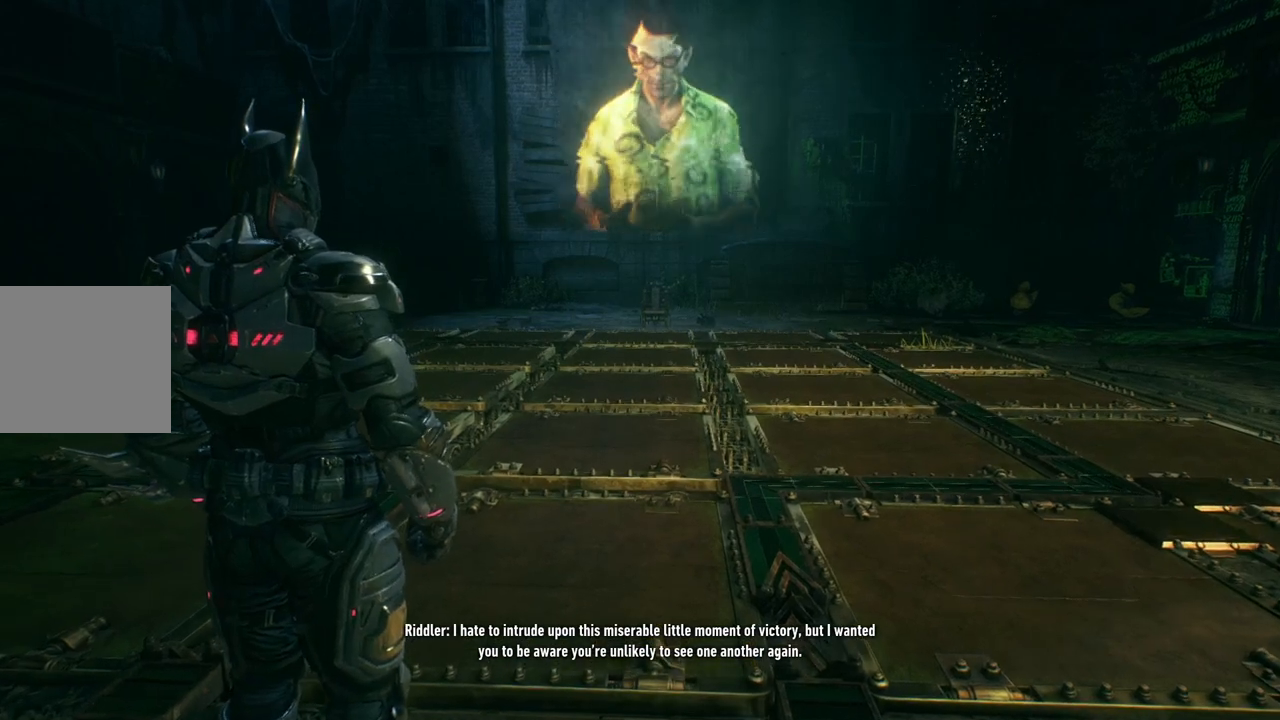
{"buttons": [], "left_stick": "center", "right_stick": "center", "events": []}
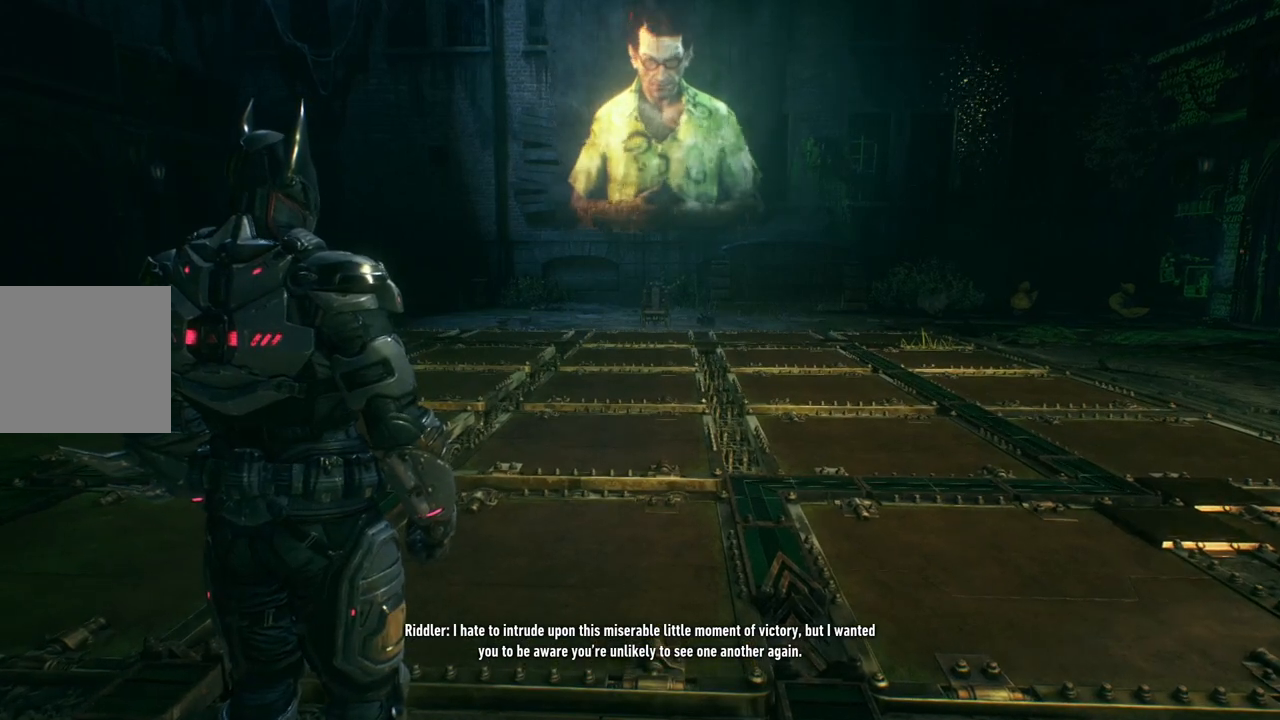
{"buttons": [], "left_stick": "center", "right_stick": "center", "events": []}
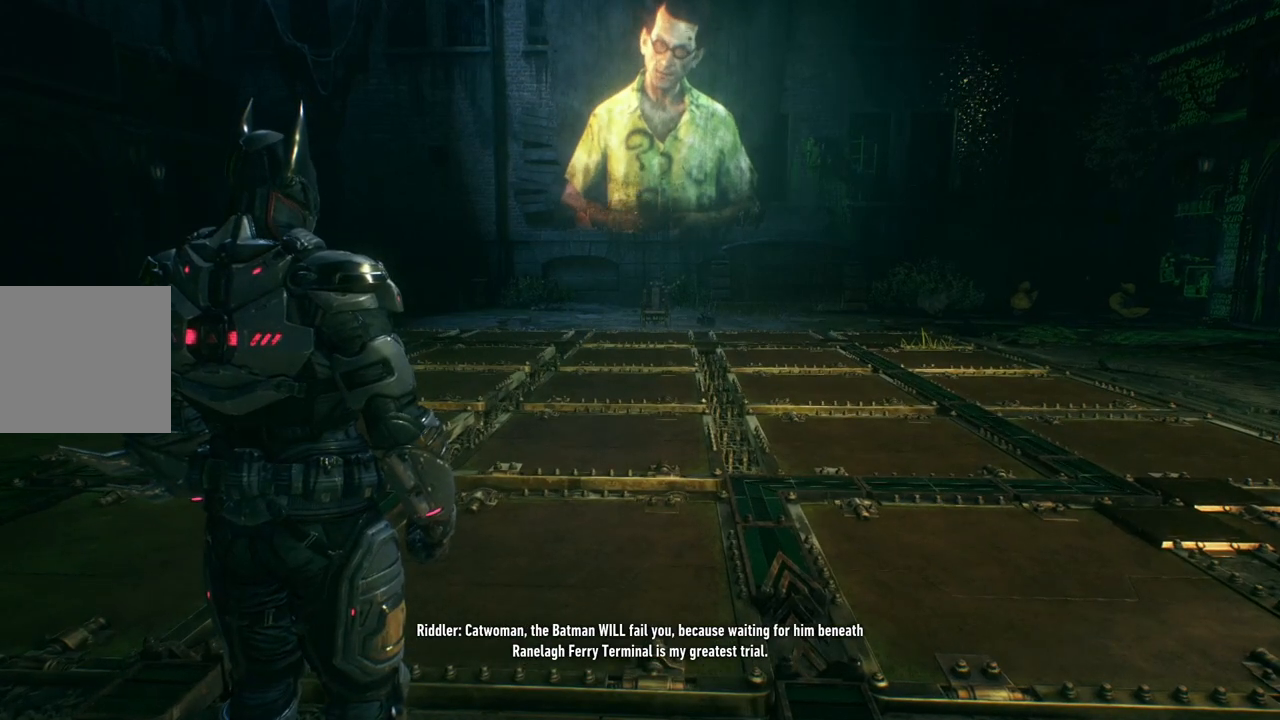
{"buttons": [], "left_stick": "center", "right_stick": "center", "events": []}
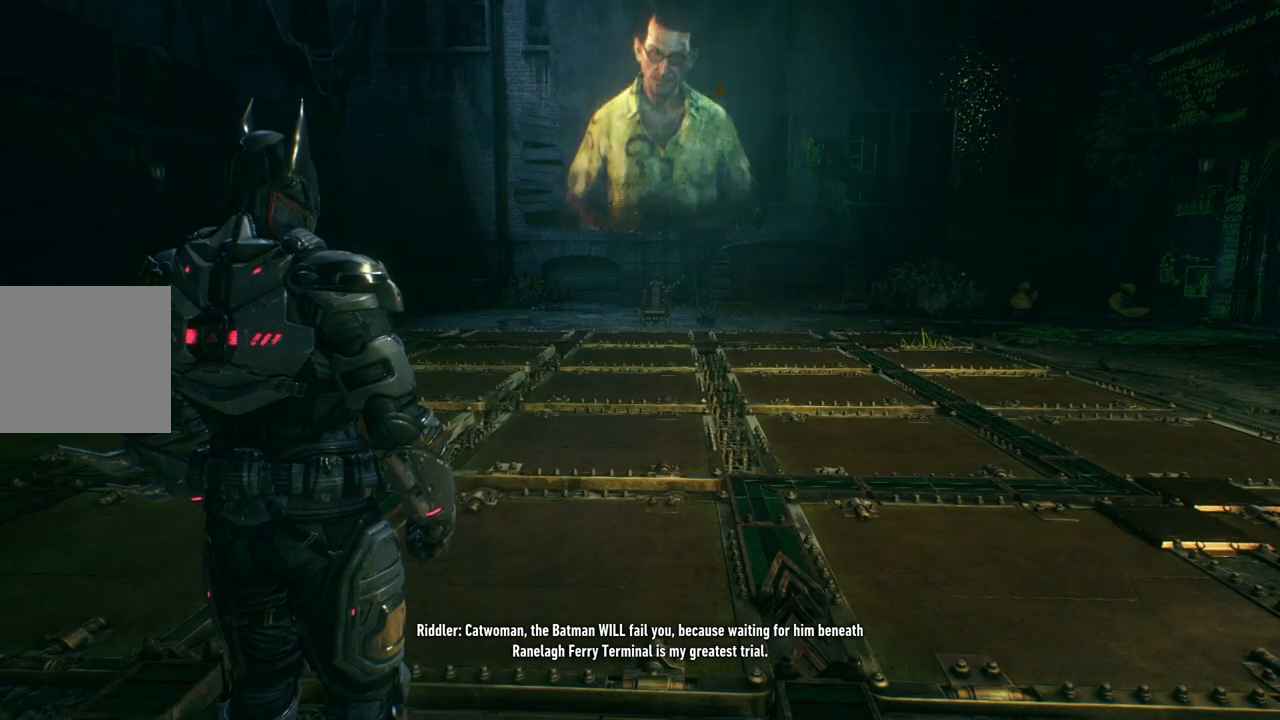
{"buttons": [], "left_stick": "center", "right_stick": "left", "events": [[300, "right_stick", "left"]]}
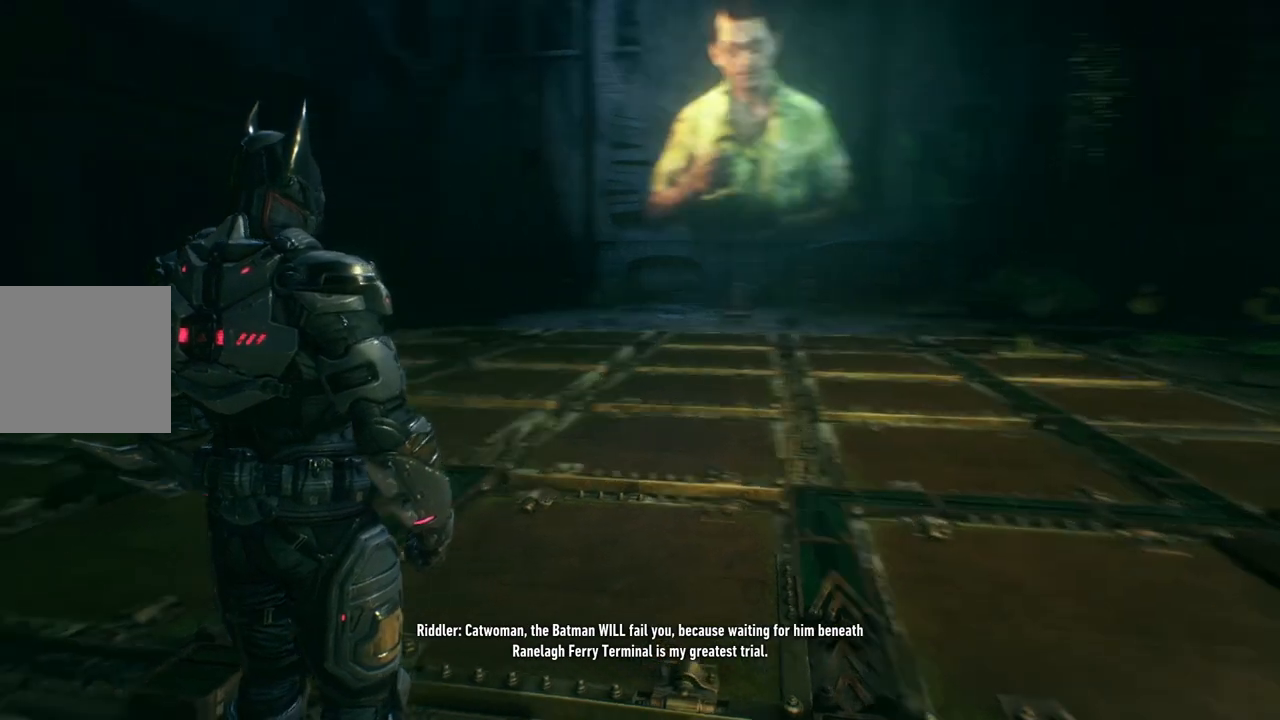
{"buttons": [], "left_stick": "center", "right_stick": "center", "events": [[450, "right_stick", "center"]]}
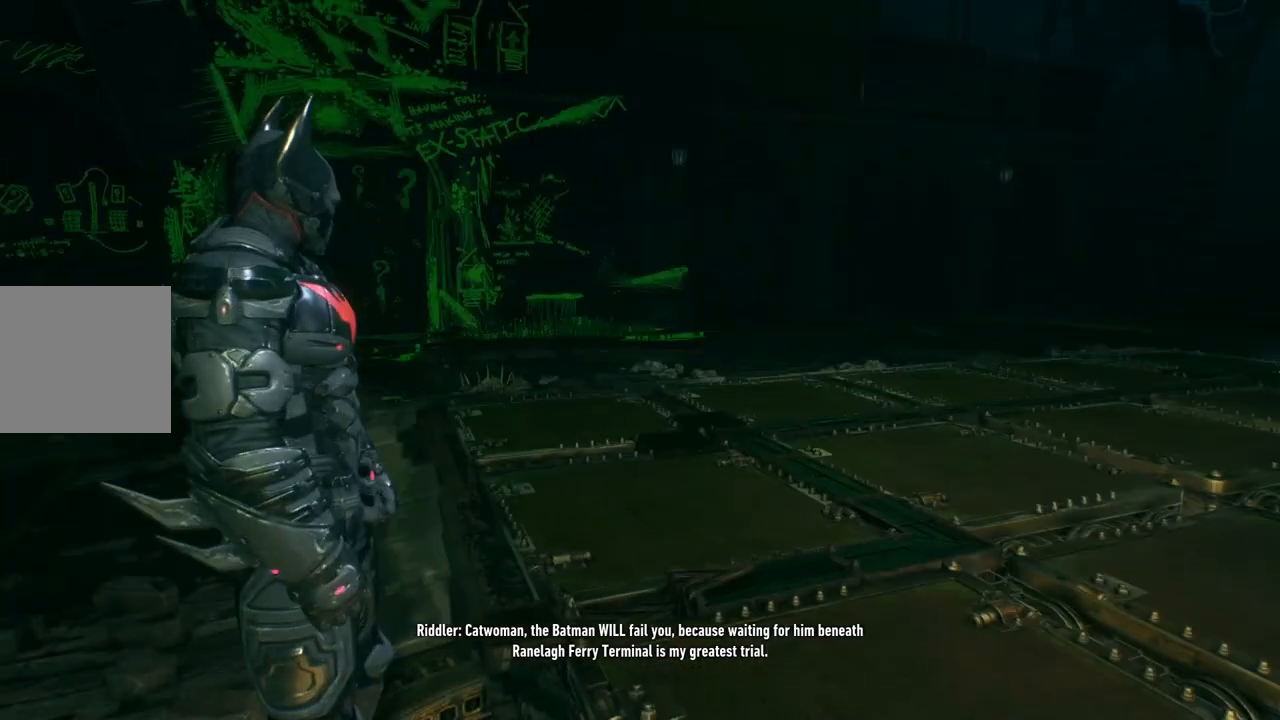
{"buttons": [], "left_stick": "center", "right_stick": "center", "events": []}
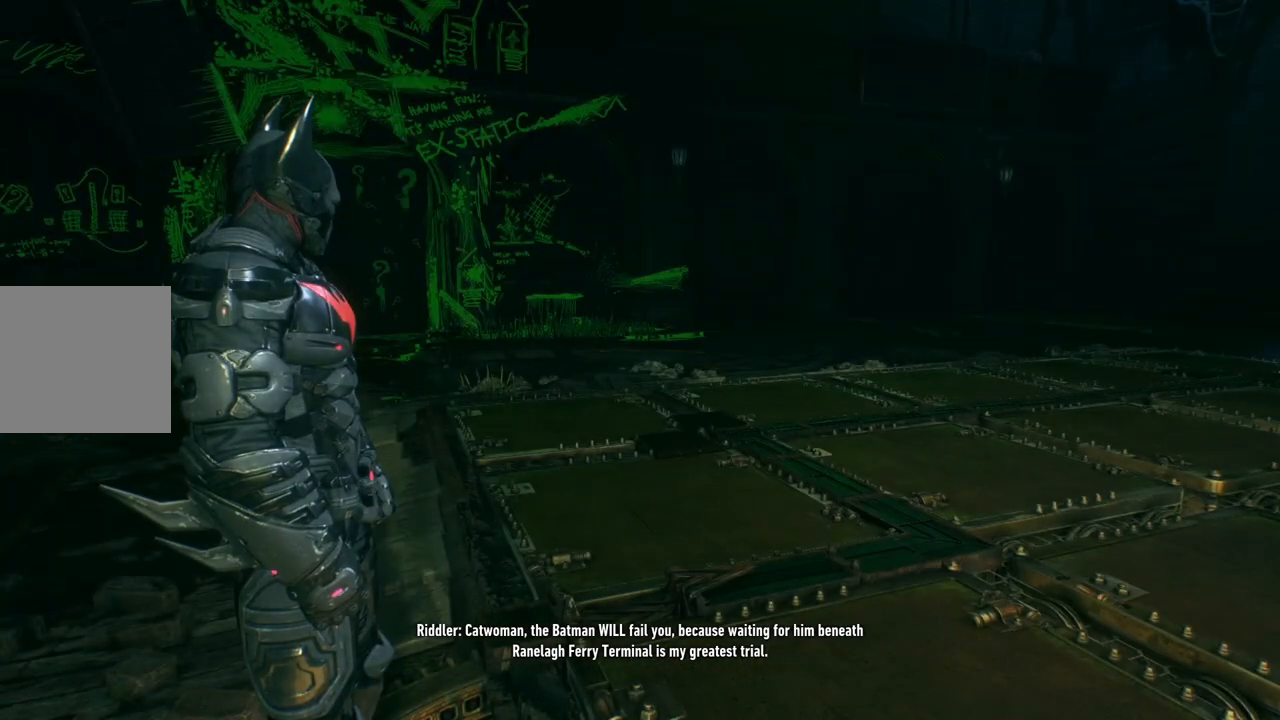
{"buttons": [], "left_stick": "center", "right_stick": "center", "events": []}
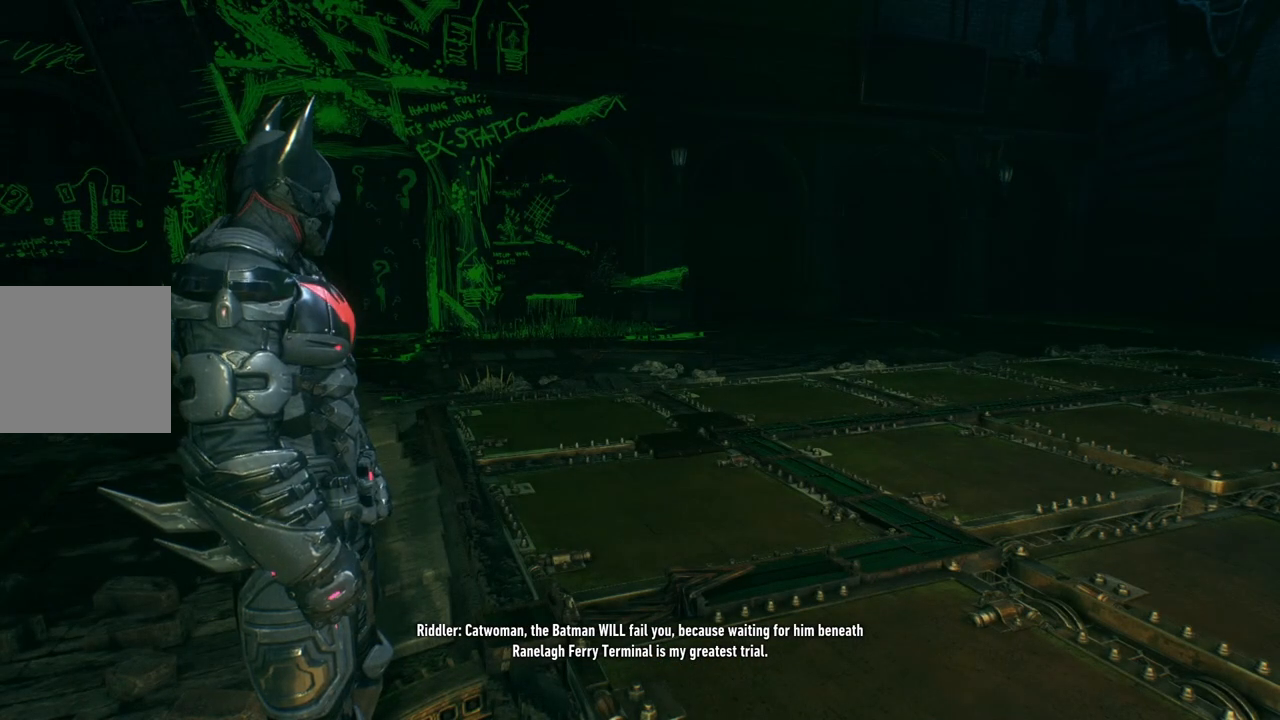
{"buttons": [], "left_stick": "center", "right_stick": "right", "events": [[100, "right_stick", "right"]]}
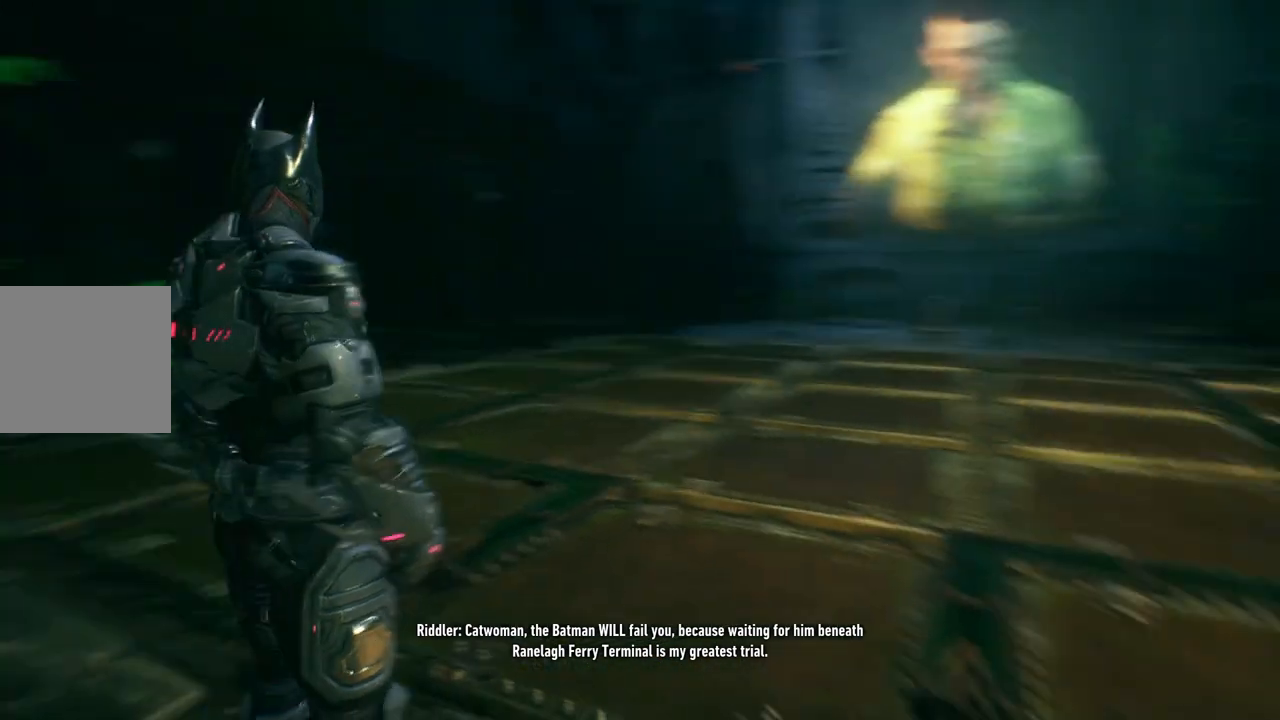
{"buttons": [], "left_stick": "center", "right_stick": "up-right", "events": [[67, "right_stick", "up-right"], [217, "right_stick", "center"], [317, "right_stick", "up-right"]]}
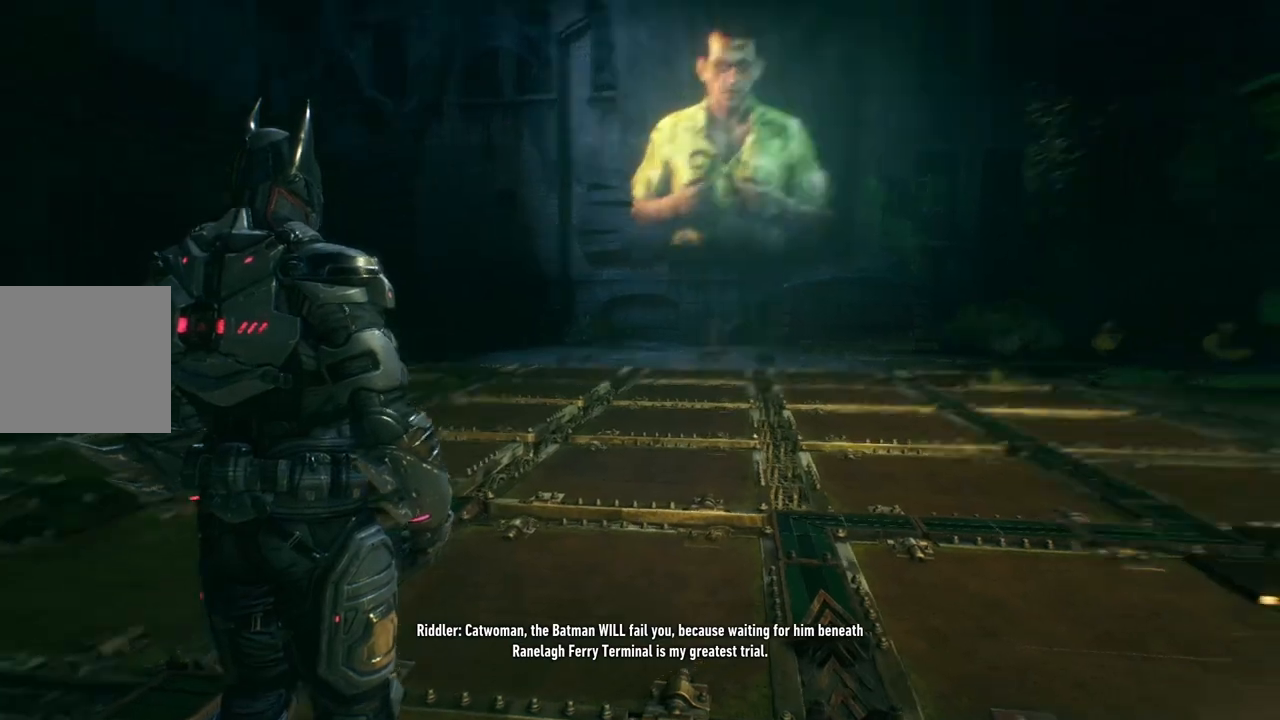
{"buttons": [], "left_stick": "center", "right_stick": "center", "events": [[183, "right_stick", "center"]]}